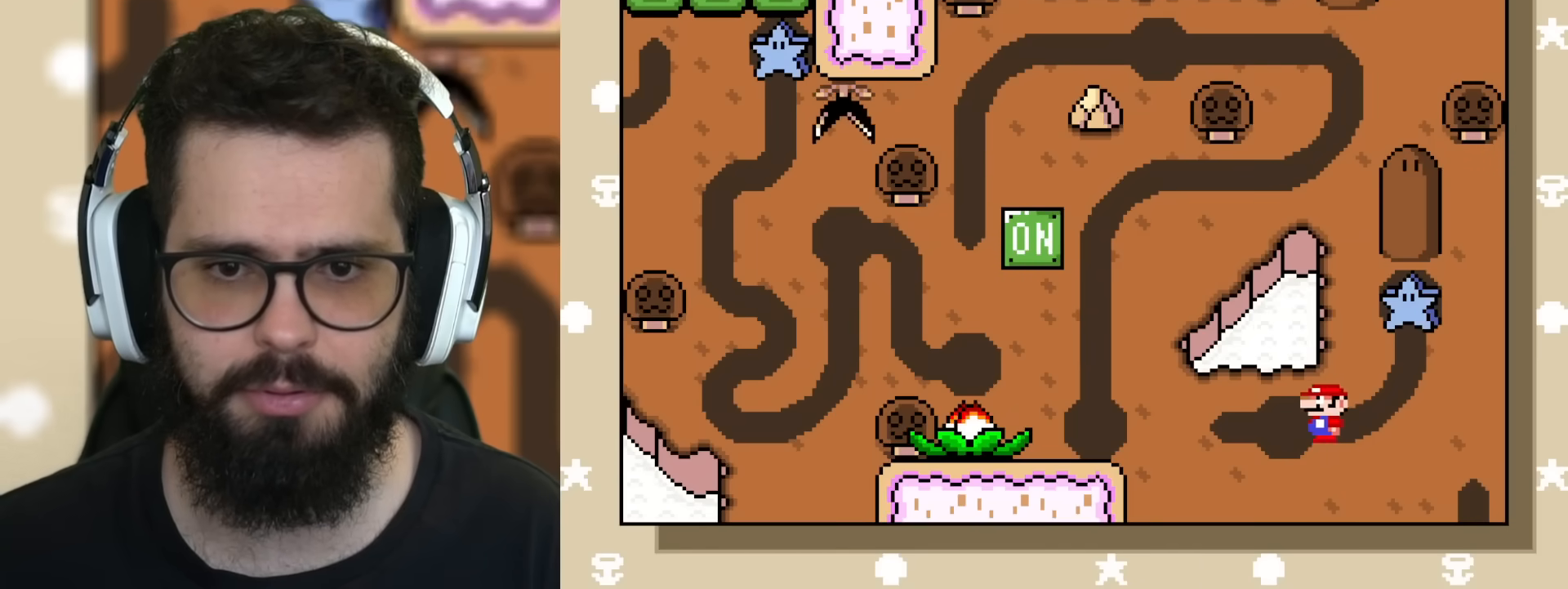
Gameplay with a controller (Nintendo layout); each line is a JSON object with the inputs held at the frame after it. "events" lists button and stick changes between this image and that frame as [ms after this image, input, new state], when the widget could be followed in between. Not read: L3 R3.
{"buttons": ["Y"], "events": [[100, "DPAD_LEFT", "up"], [100, "DPAD_UP", "down"], [167, "DPAD_UP", "up"], [234, "DPAD_UP", "down"], [284, "DPAD_UP", "up"], [384, "DPAD_UP", "down"], [467, "DPAD_UP", "up"]]}
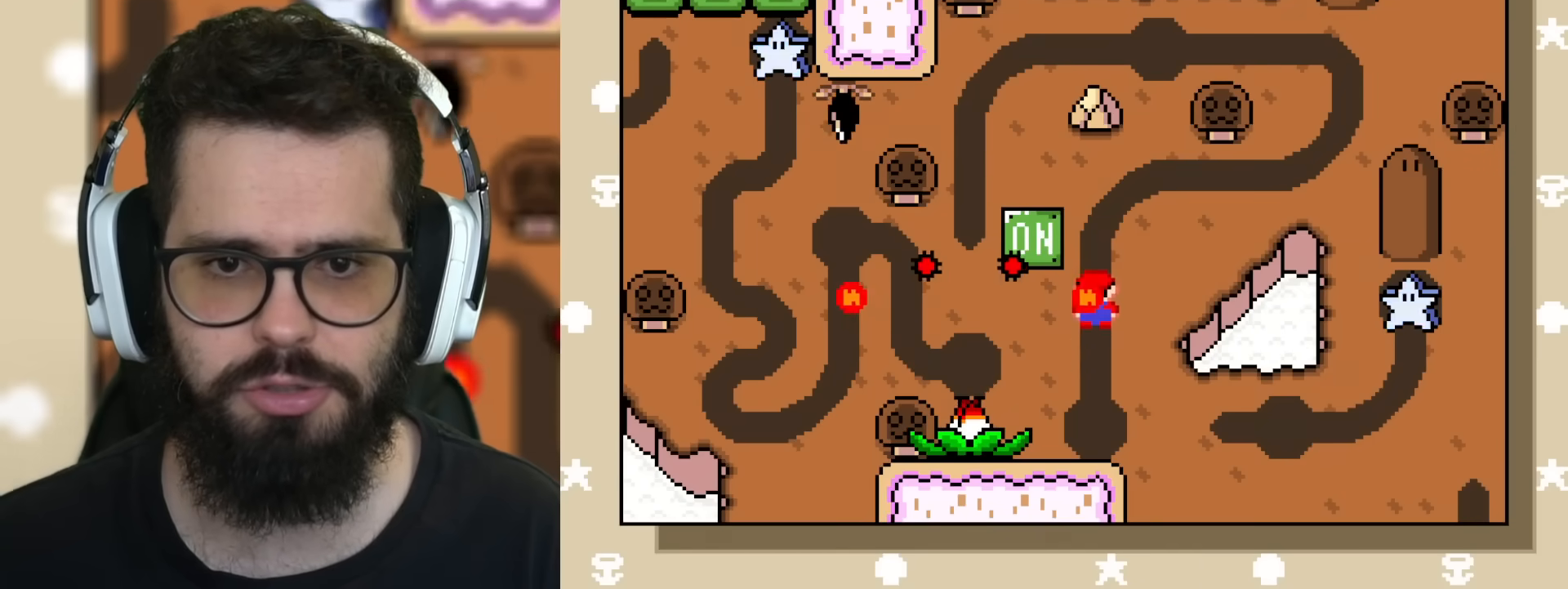
{"buttons": ["Y"], "events": [[83, "DPAD_UP", "down"], [200, "DPAD_UP", "up"]]}
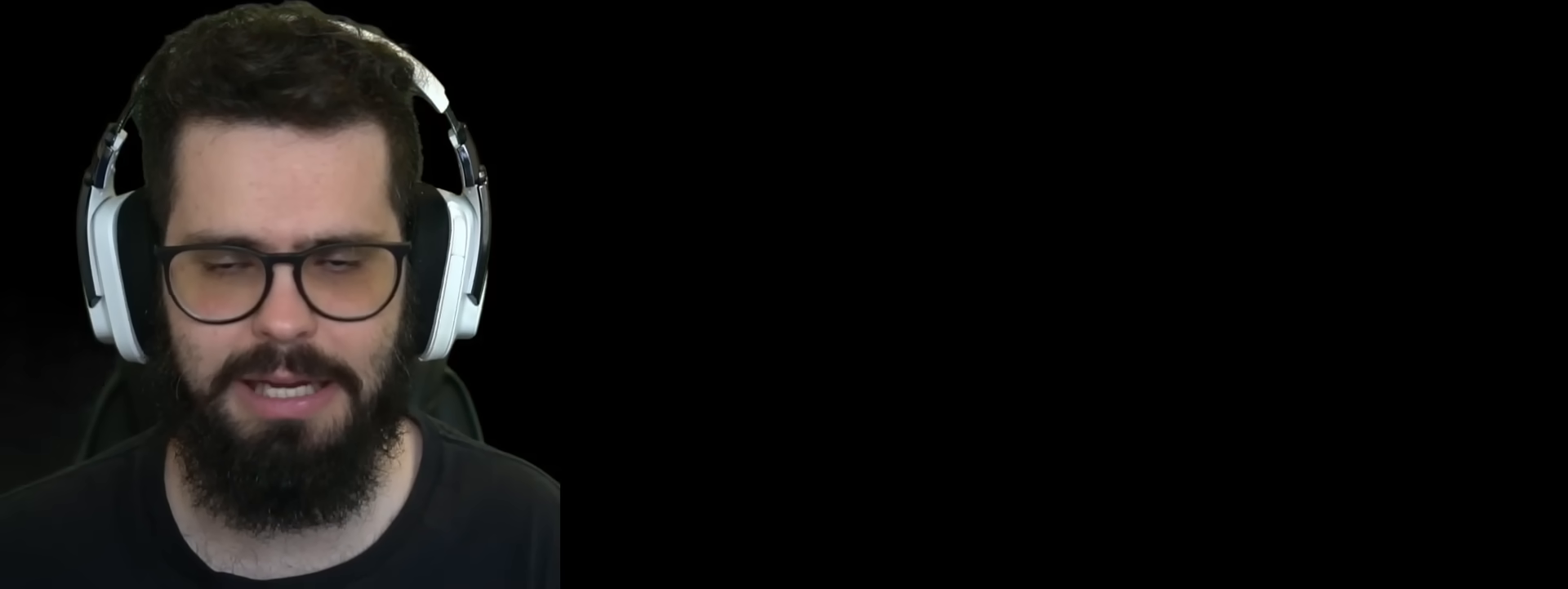
{"buttons": ["Y"], "events": []}
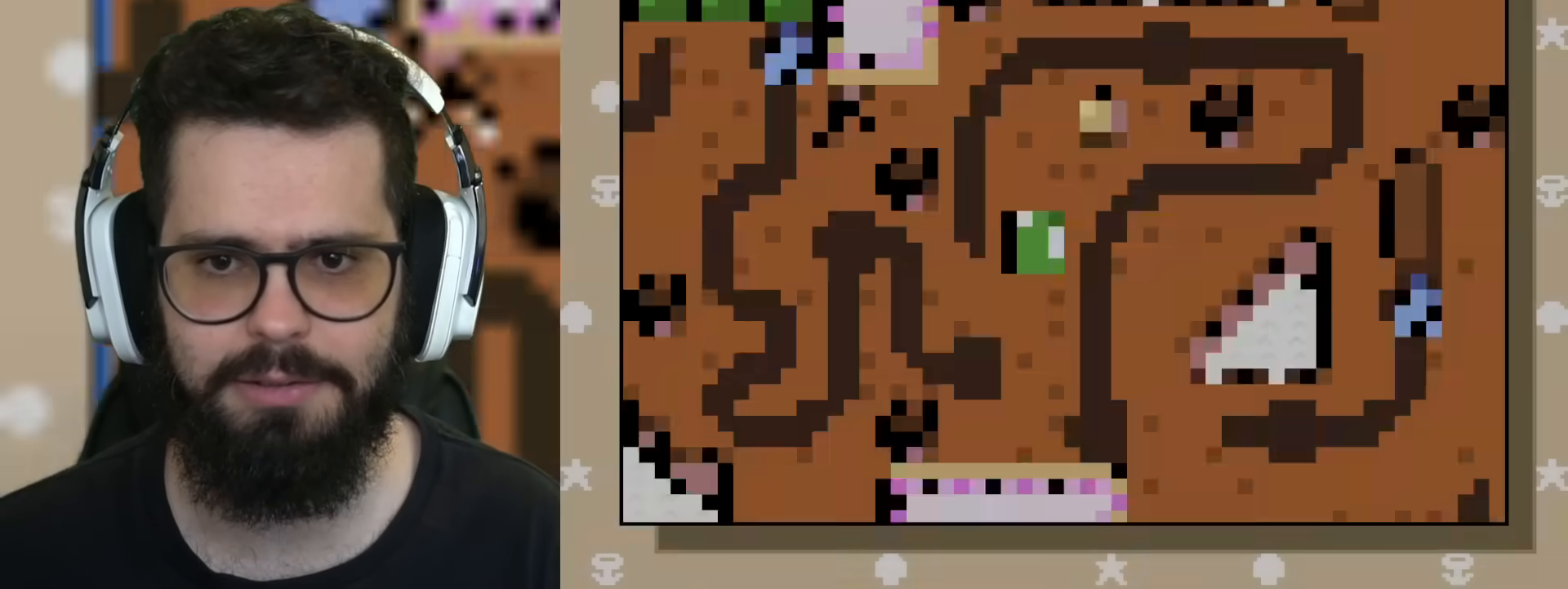
{"buttons": ["Y", "DPAD_DOWN"], "events": [[400, "DPAD_DOWN", "down"]]}
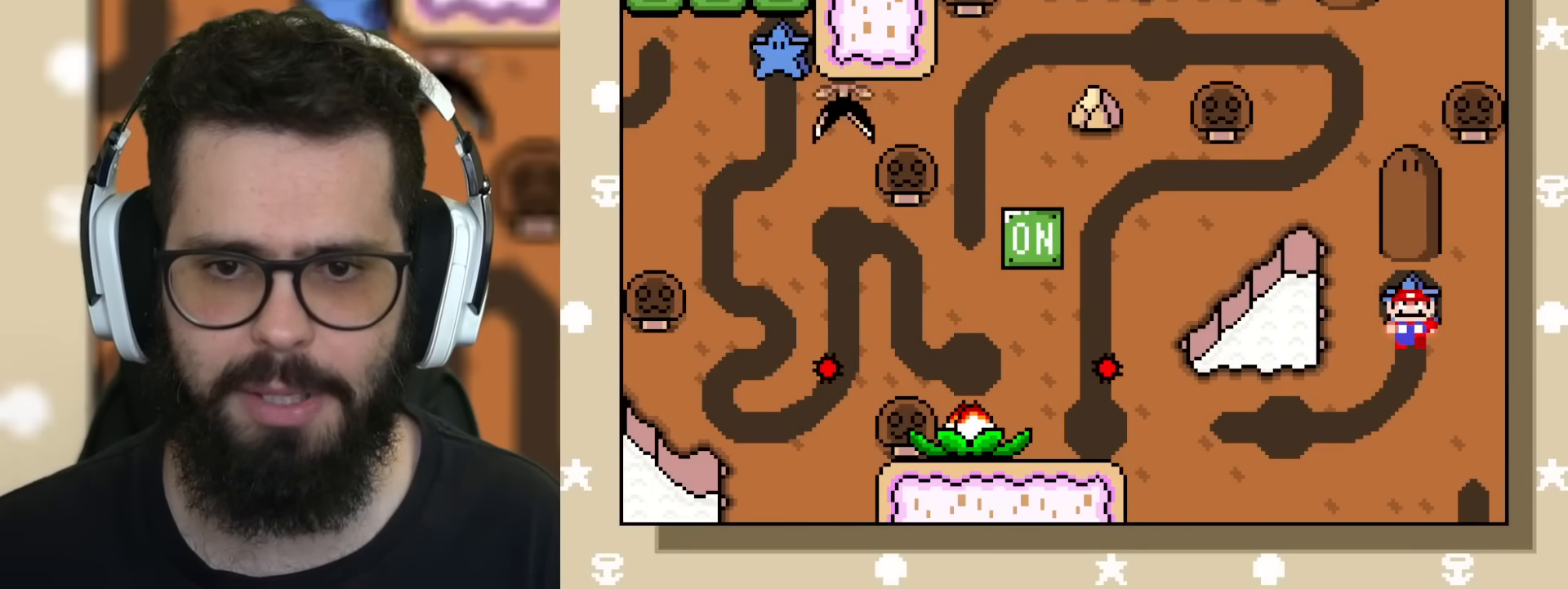
{"buttons": ["Y"], "events": [[167, "DPAD_DOWN", "up"], [351, "DPAD_LEFT", "down"], [451, "DPAD_LEFT", "up"]]}
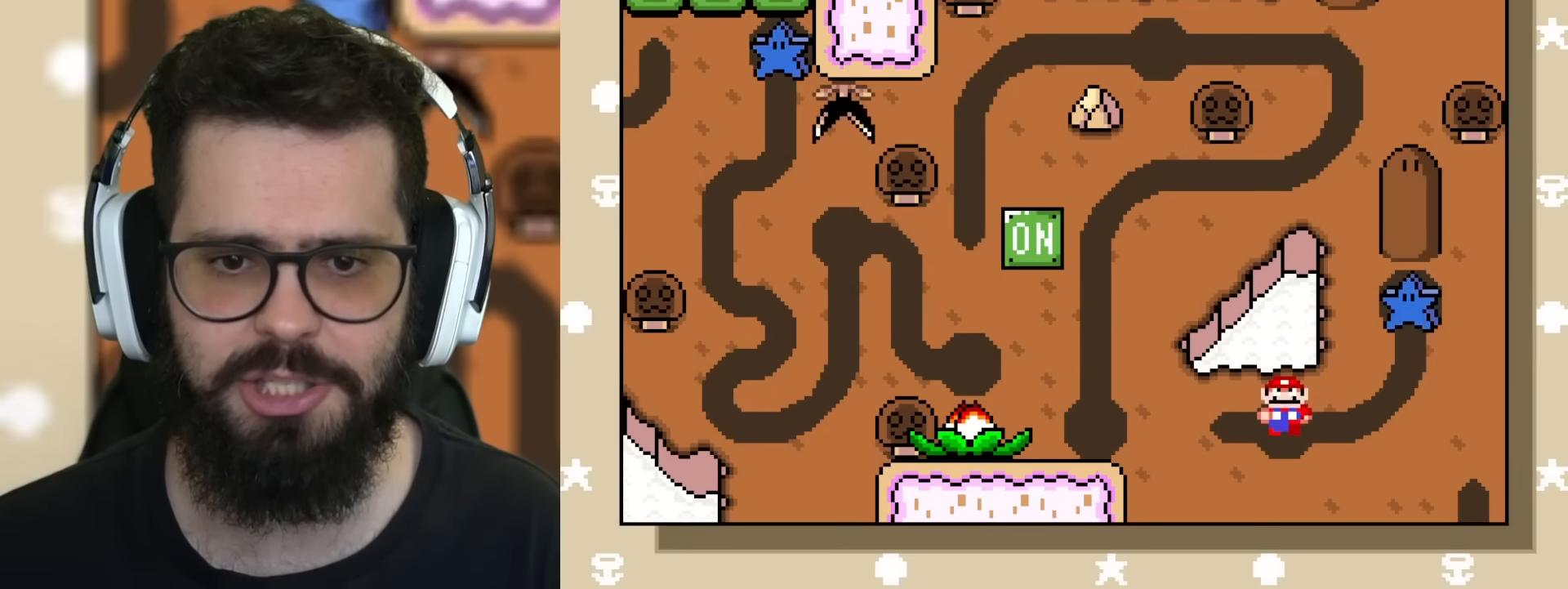
{"buttons": ["Y"], "events": [[33, "DPAD_LEFT", "down"], [117, "DPAD_LEFT", "up"], [384, "DPAD_UP", "down"], [500, "DPAD_UP", "up"]]}
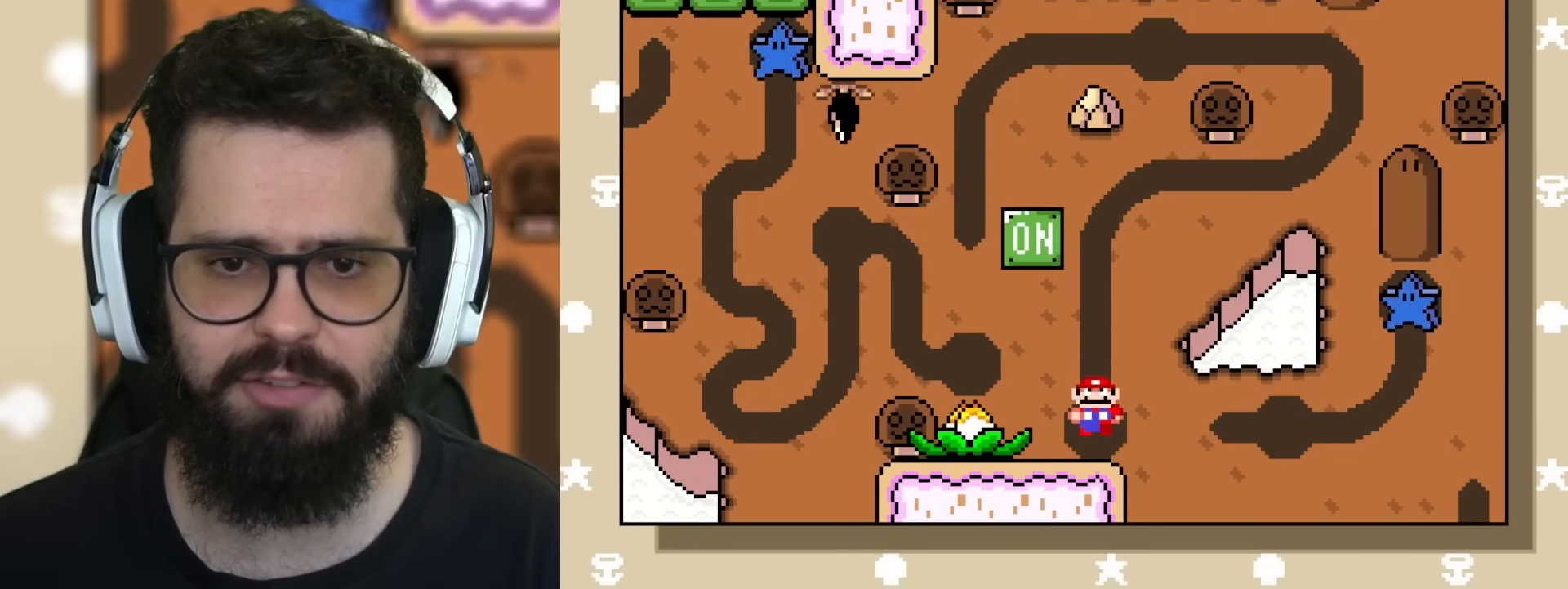
{"buttons": ["Y"], "events": [[101, "DPAD_UP", "down"], [167, "DPAD_UP", "up"], [217, "DPAD_UP", "down"], [351, "DPAD_UP", "up"]]}
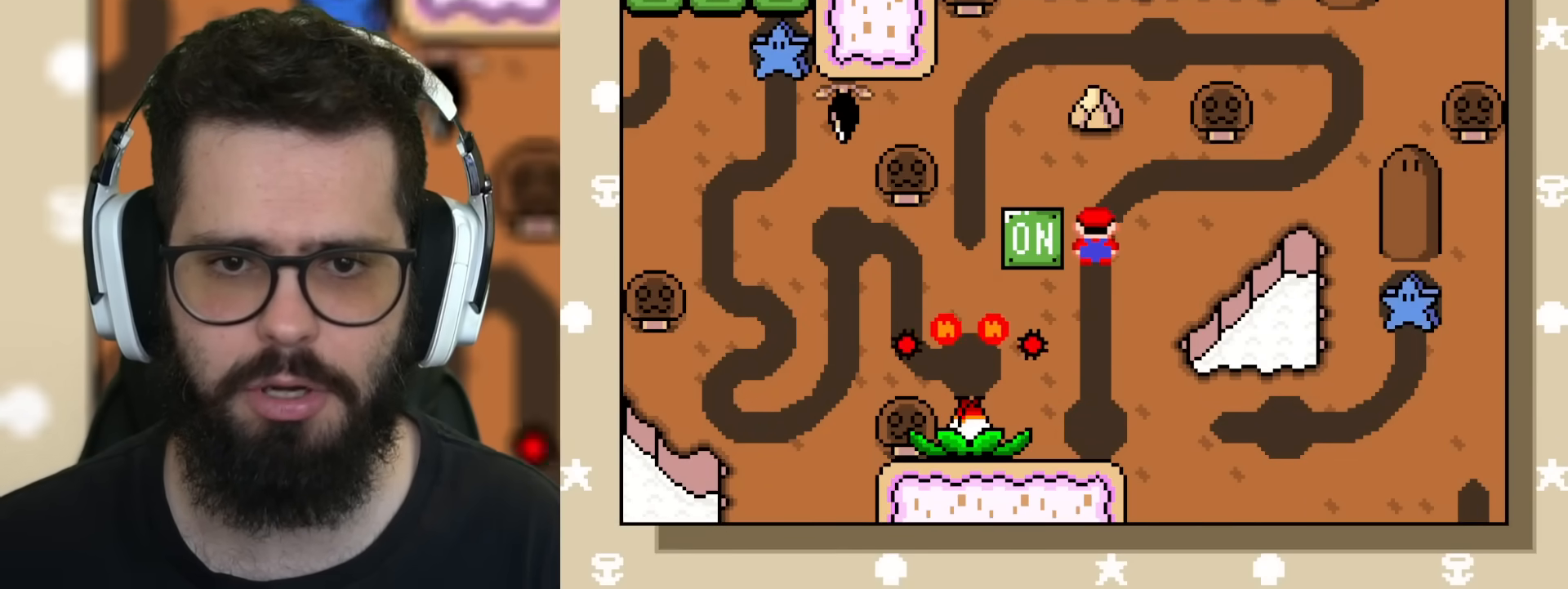
{"buttons": ["Y"], "events": []}
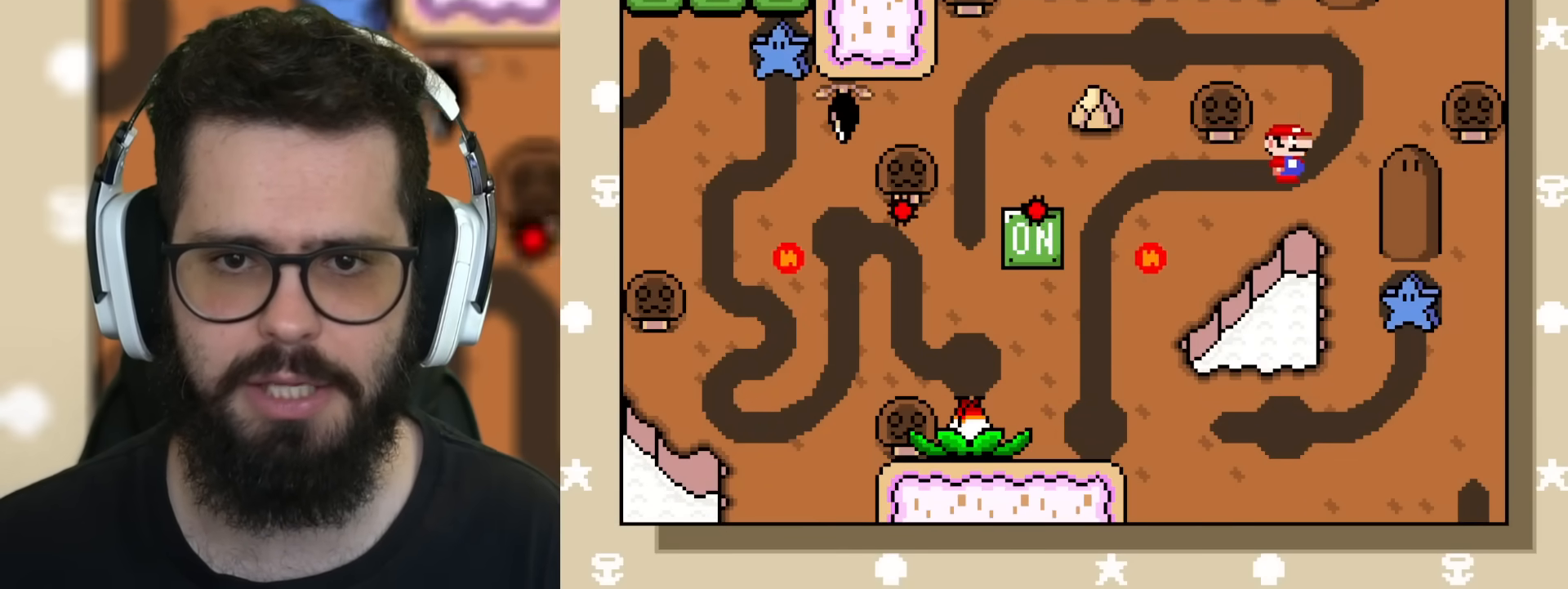
{"buttons": ["Y"], "events": []}
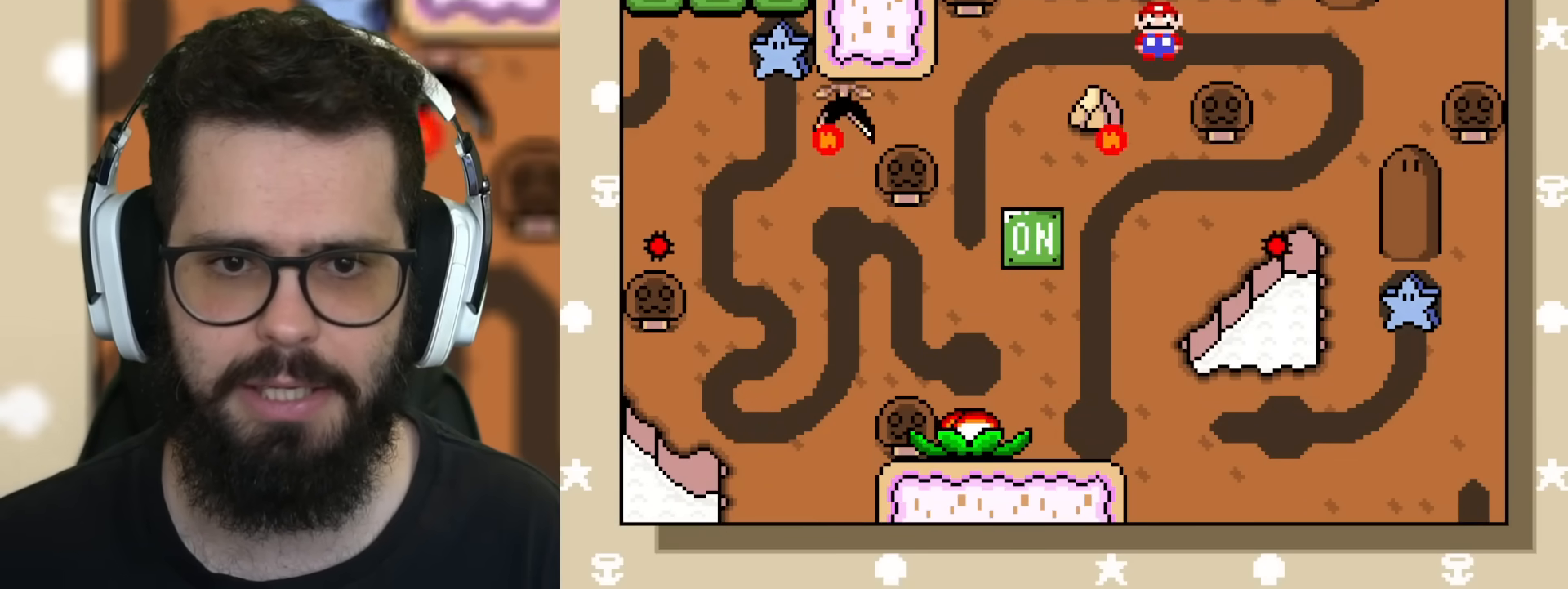
{"buttons": ["Y"], "events": []}
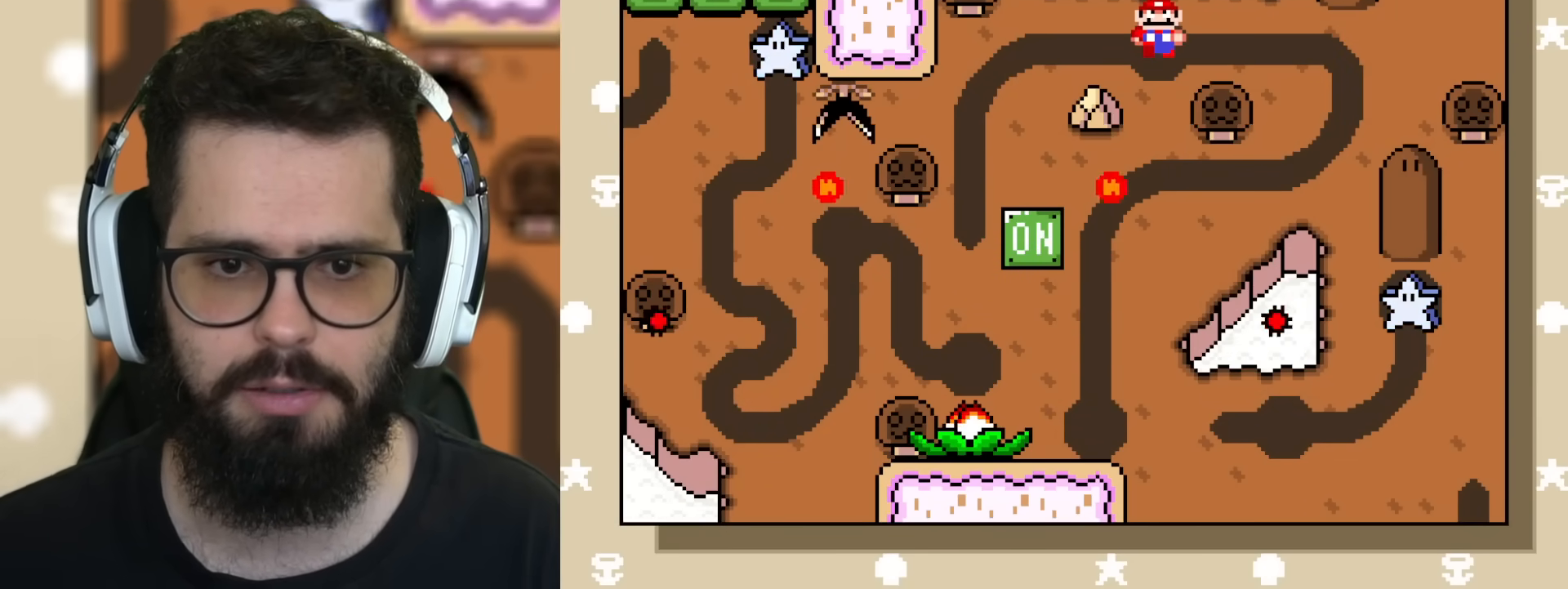
{"buttons": ["Y"], "events": []}
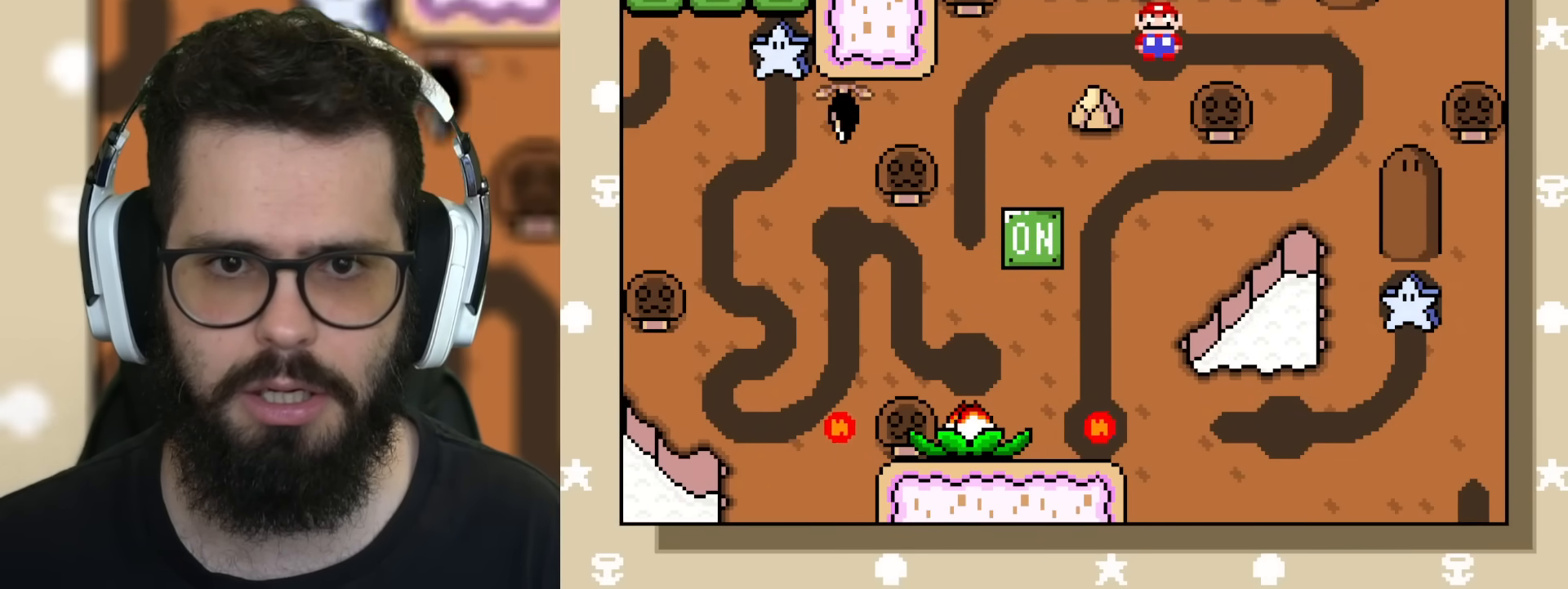
{"buttons": ["Y"], "events": []}
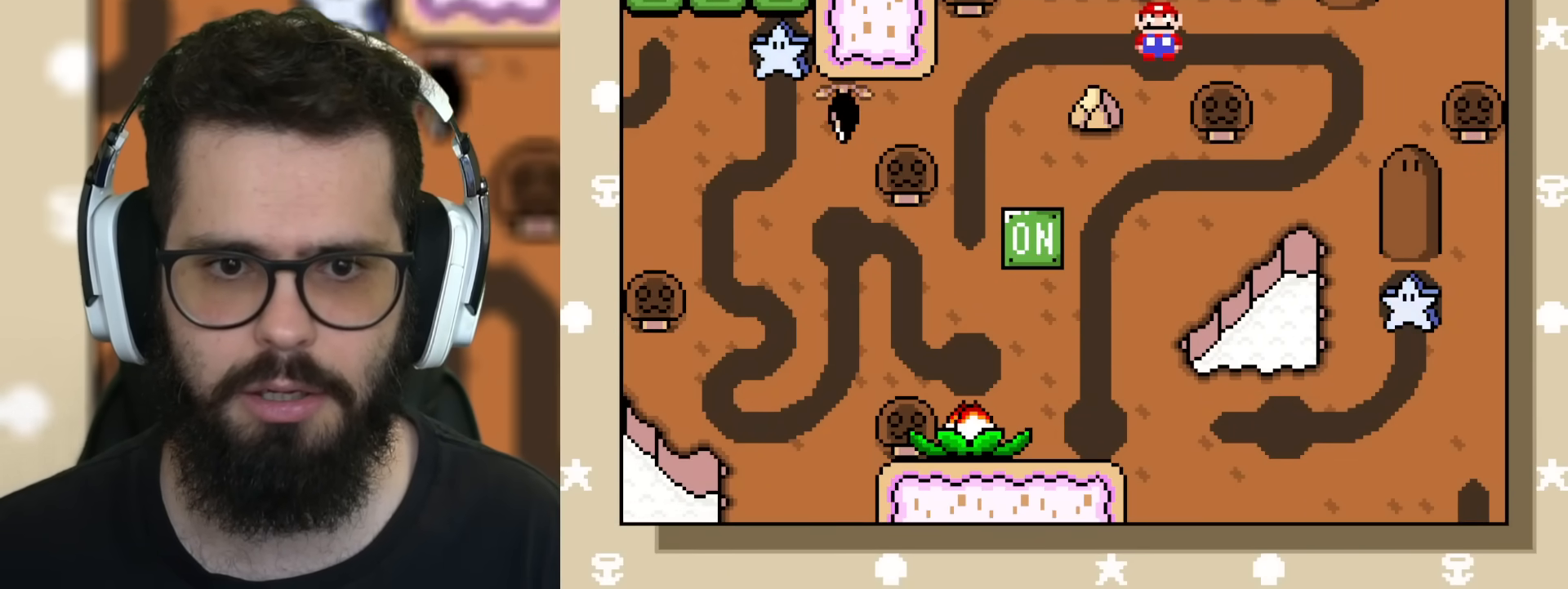
{"buttons": ["Y"], "events": []}
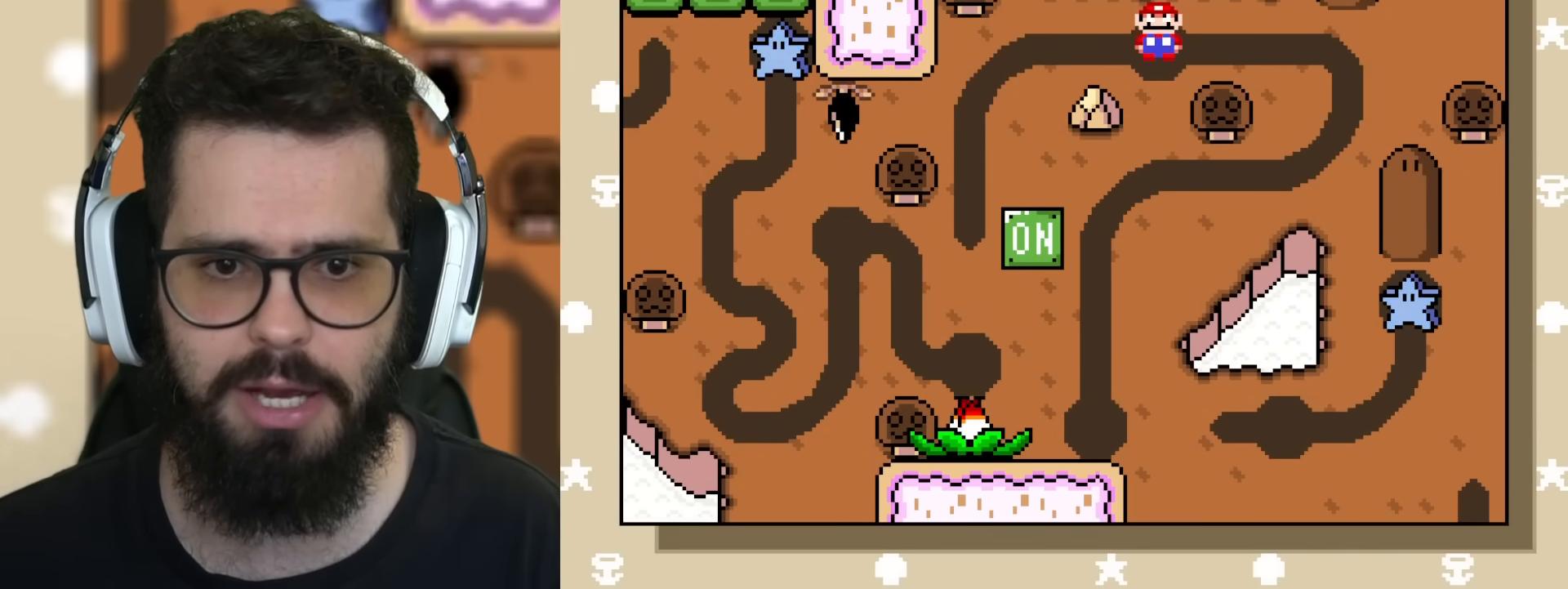
{"buttons": ["Y"], "events": []}
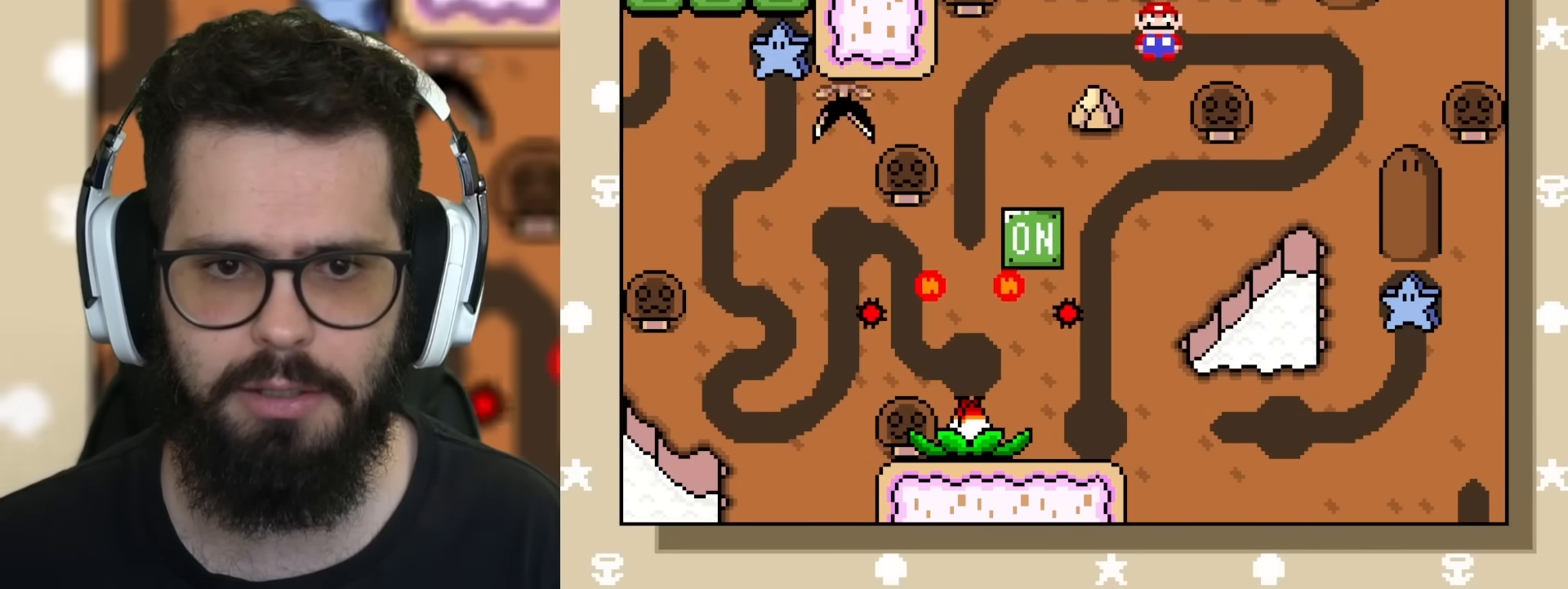
{"buttons": ["Y", "DPAD_LEFT"], "events": [[384, "DPAD_LEFT", "down"]]}
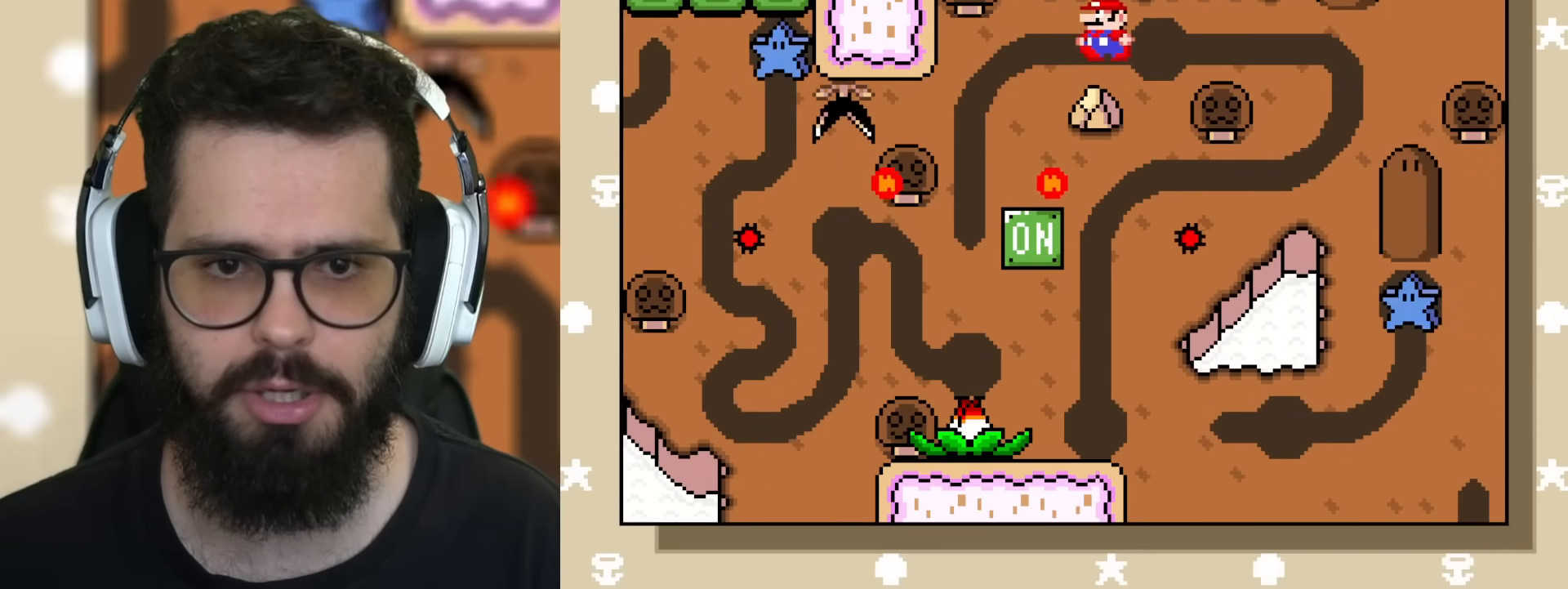
{"buttons": ["Y"], "events": [[217, "DPAD_LEFT", "up"]]}
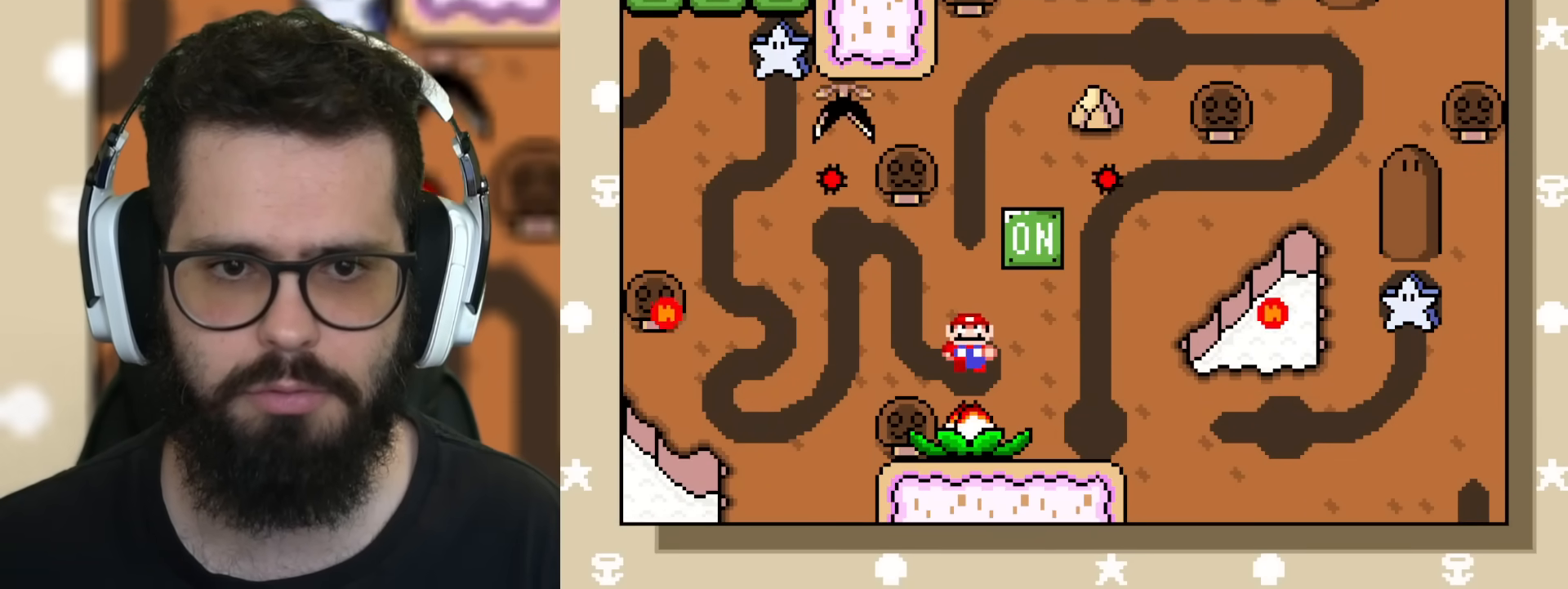
{"buttons": ["Y"], "events": []}
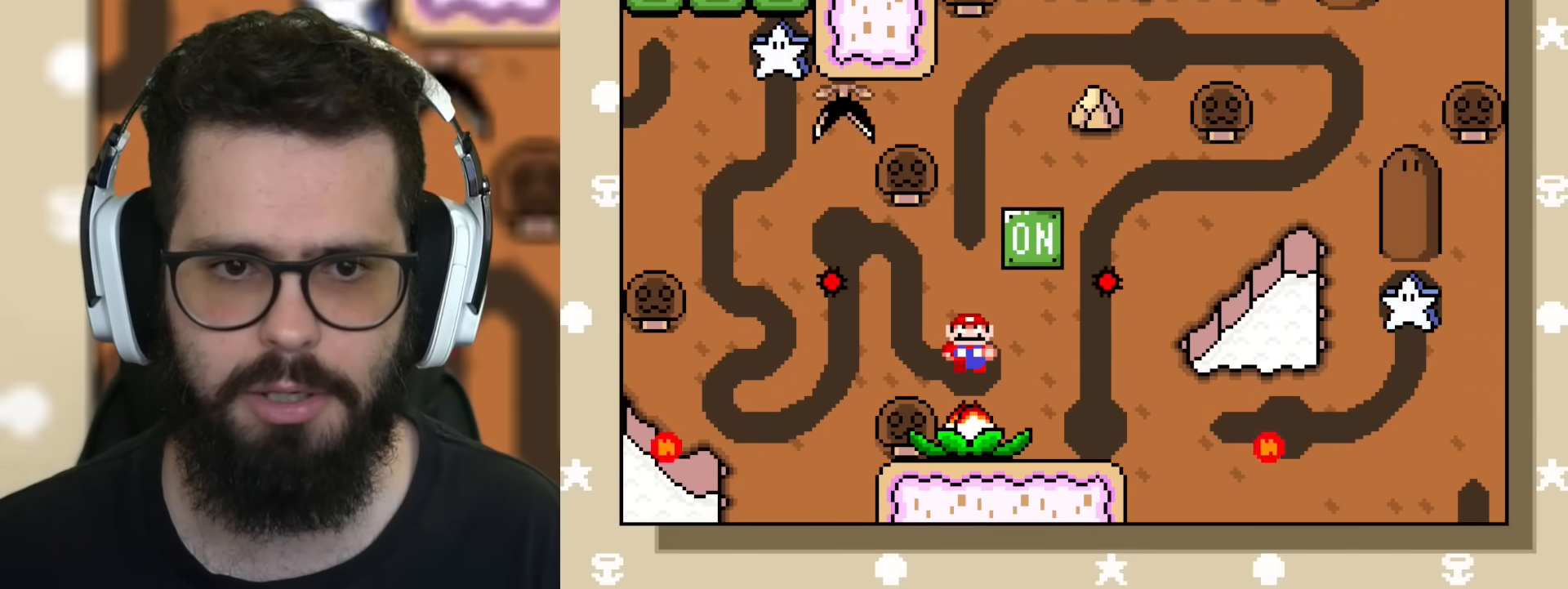
{"buttons": ["Y", "DPAD_LEFT"], "events": [[334, "DPAD_LEFT", "down"]]}
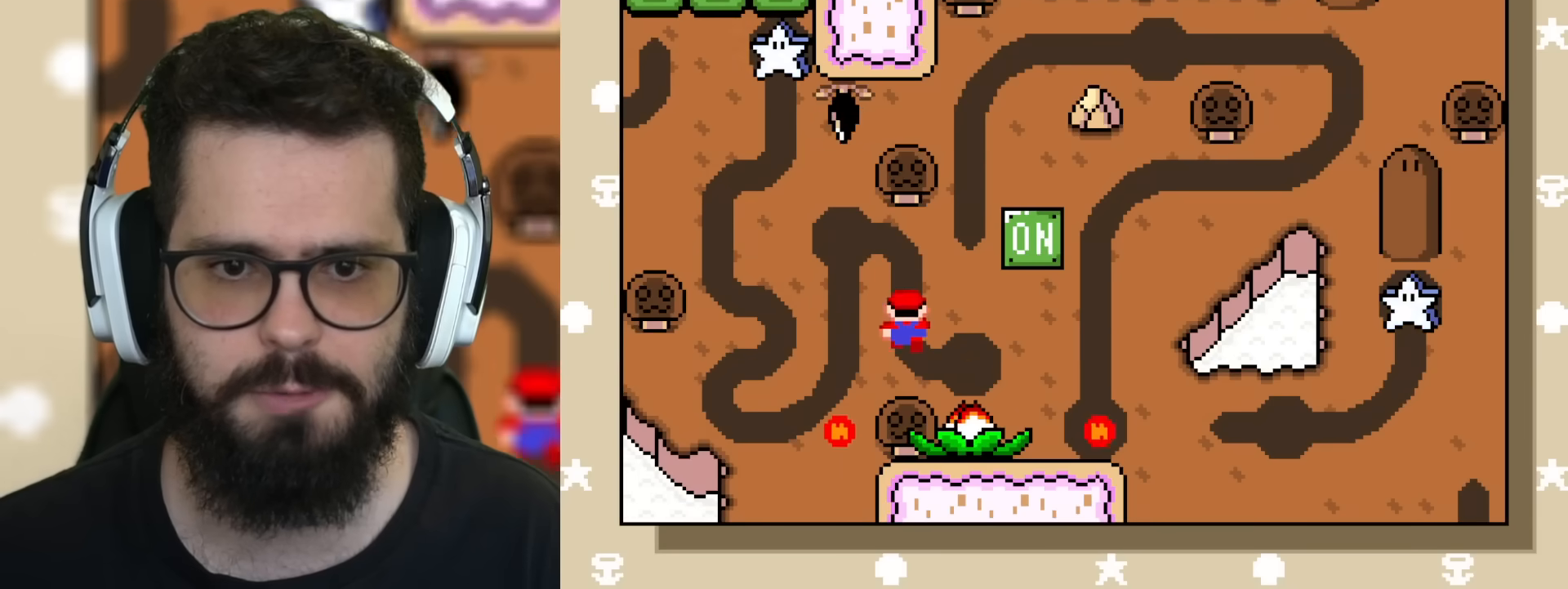
{"buttons": ["Y", "DPAD_LEFT"], "events": [[101, "DPAD_LEFT", "up"], [484, "DPAD_LEFT", "down"]]}
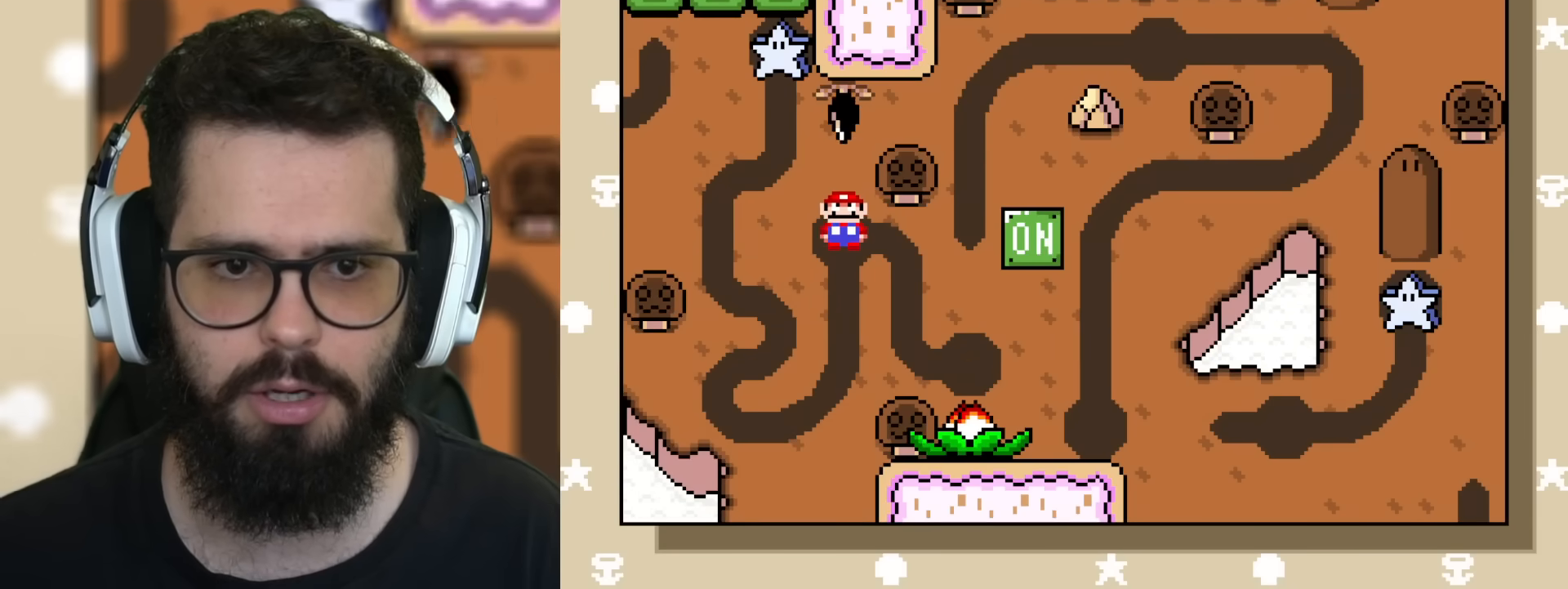
{"buttons": ["Y", "DPAD_DOWN"], "events": [[183, "DPAD_LEFT", "up"], [450, "DPAD_DOWN", "down"]]}
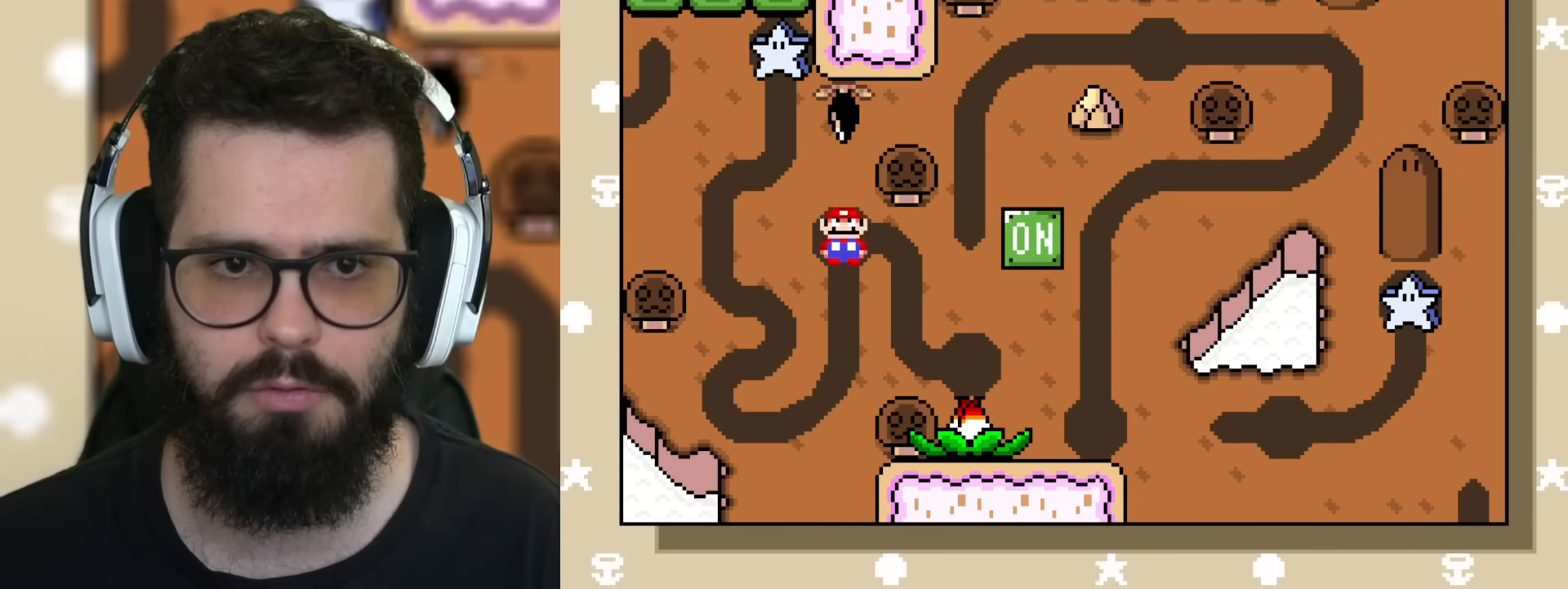
{"buttons": ["Y"], "events": [[151, "DPAD_DOWN", "up"]]}
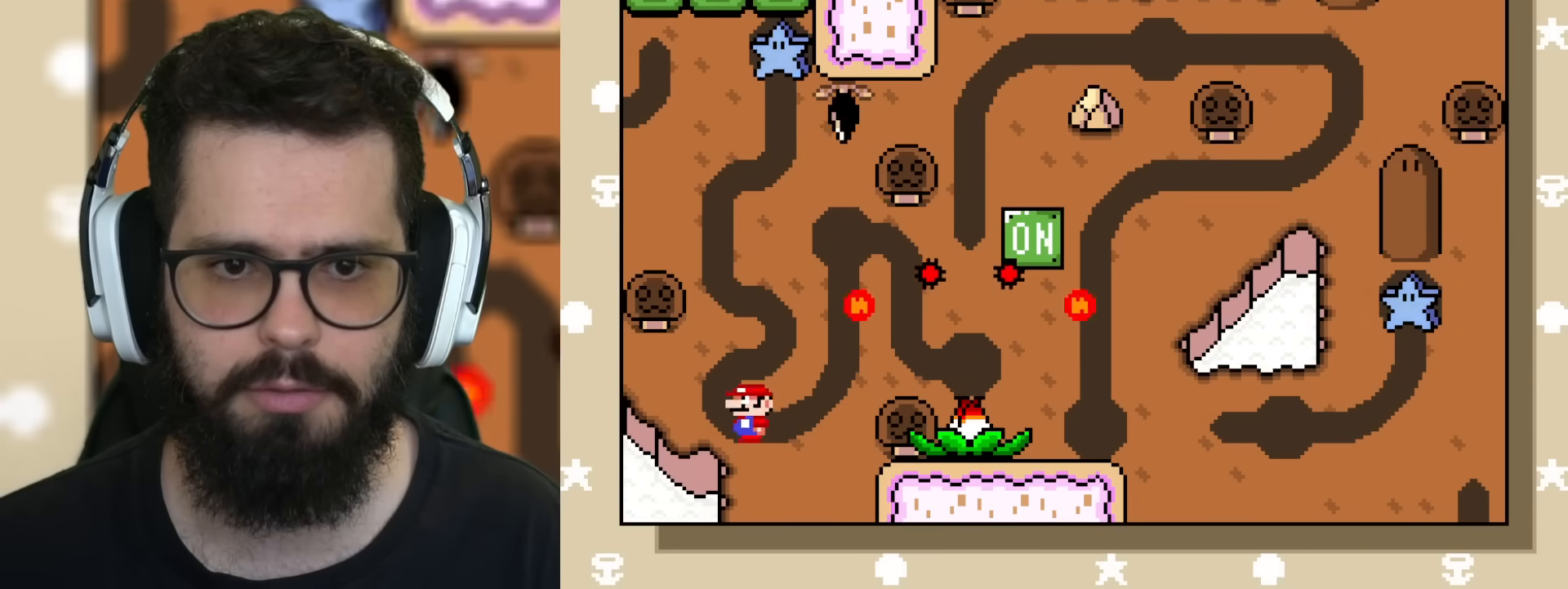
{"buttons": ["Y"], "events": []}
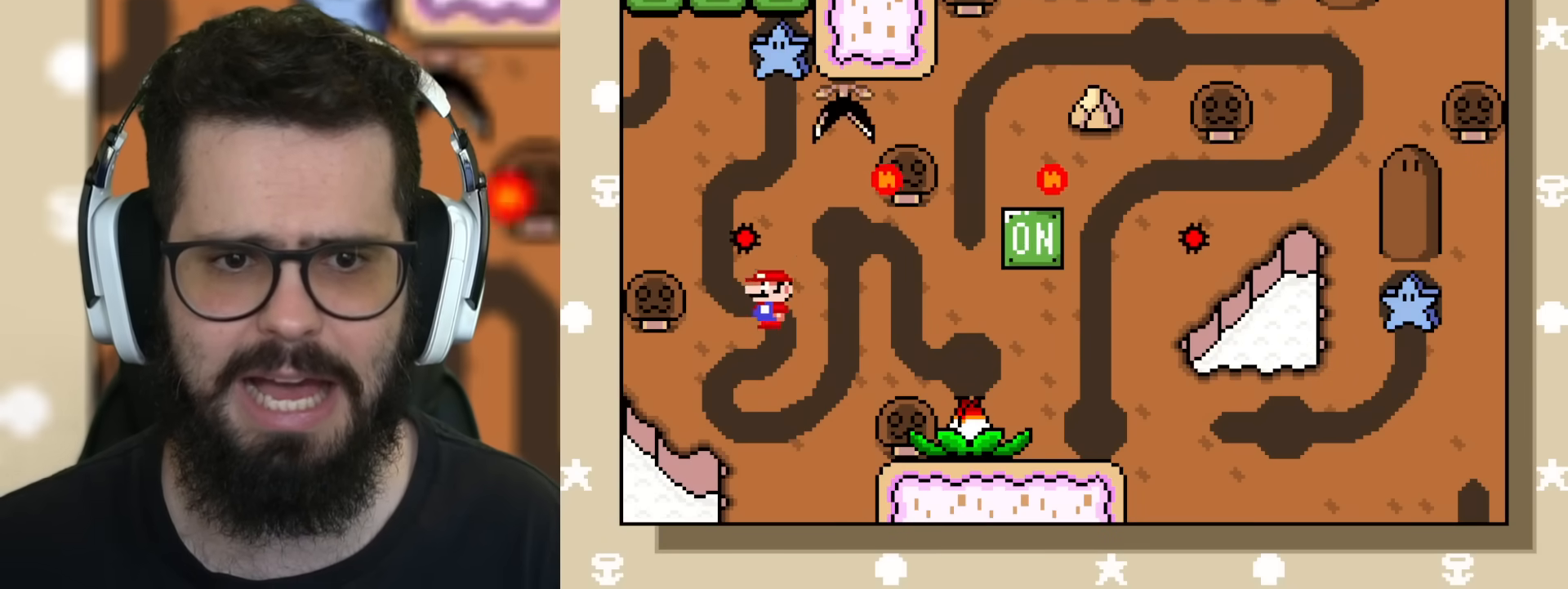
{"buttons": ["Y"], "events": []}